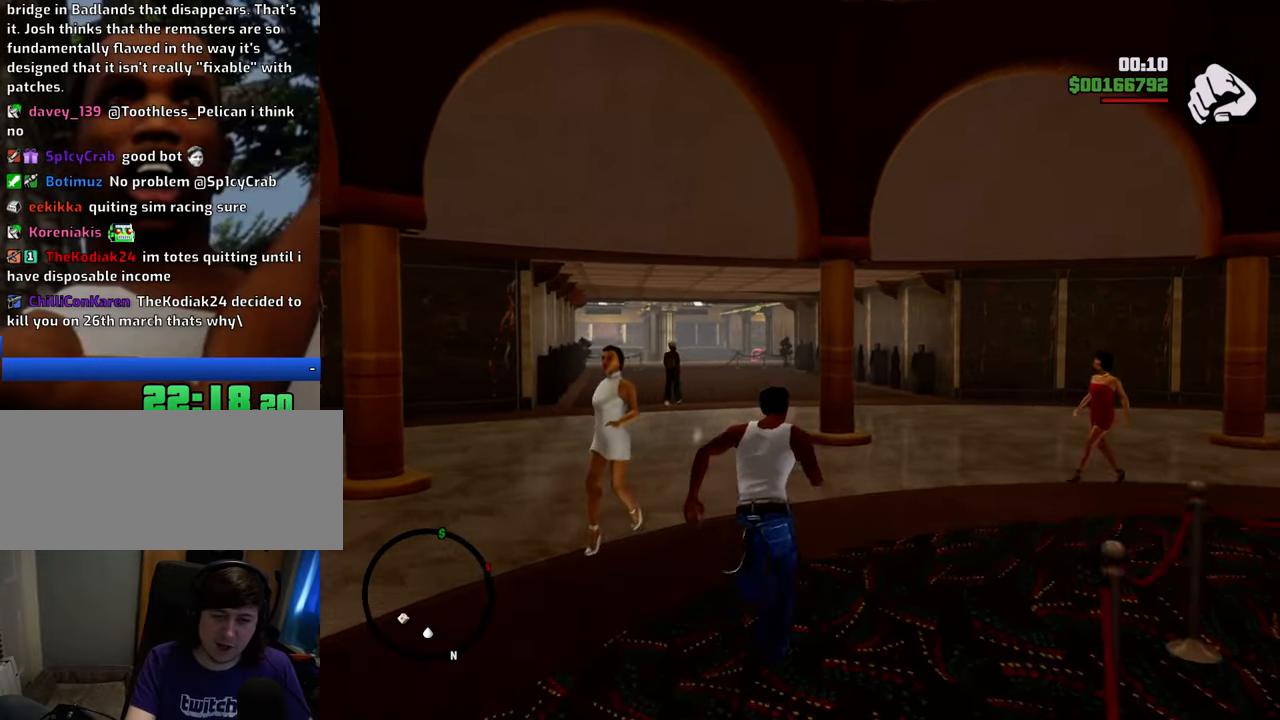
Gameplay with keyboard and mouse; each line is a JSON object with the keys and mouse buttons held at the frame after it. "events" lists presses ("down") and releases ("up") of "1", "2", "3", "4", "5", "6", "8", "a", "alt", "c", "ctrl", "d", "down", "e", "escape", "f", "f1", "f2", "f3", "g", "h", "left", "num2", "q", "r", "right", "s", "shift", "space", "t", "tab", "up", "v", "w", "x", "z", "mouse_left", "mouse_middle", "mouse_right", "mouse_wheel_up" and "mouse_wheel_down" between this image and that frame as [ms after this image, input, new state], when the widget could be followed in between. "mouse_left", "mouse_middle", "mouse_right", "mouse_wheel_up", "mouse_wheel_down" = the "left", "middle", "right", "wheel_up", "wheel_down" buttons of the "mouse" list. No other keys are recorded. Mouse movement is not recorded.
{"keys": ["space", "w"], "mouse": [], "events": []}
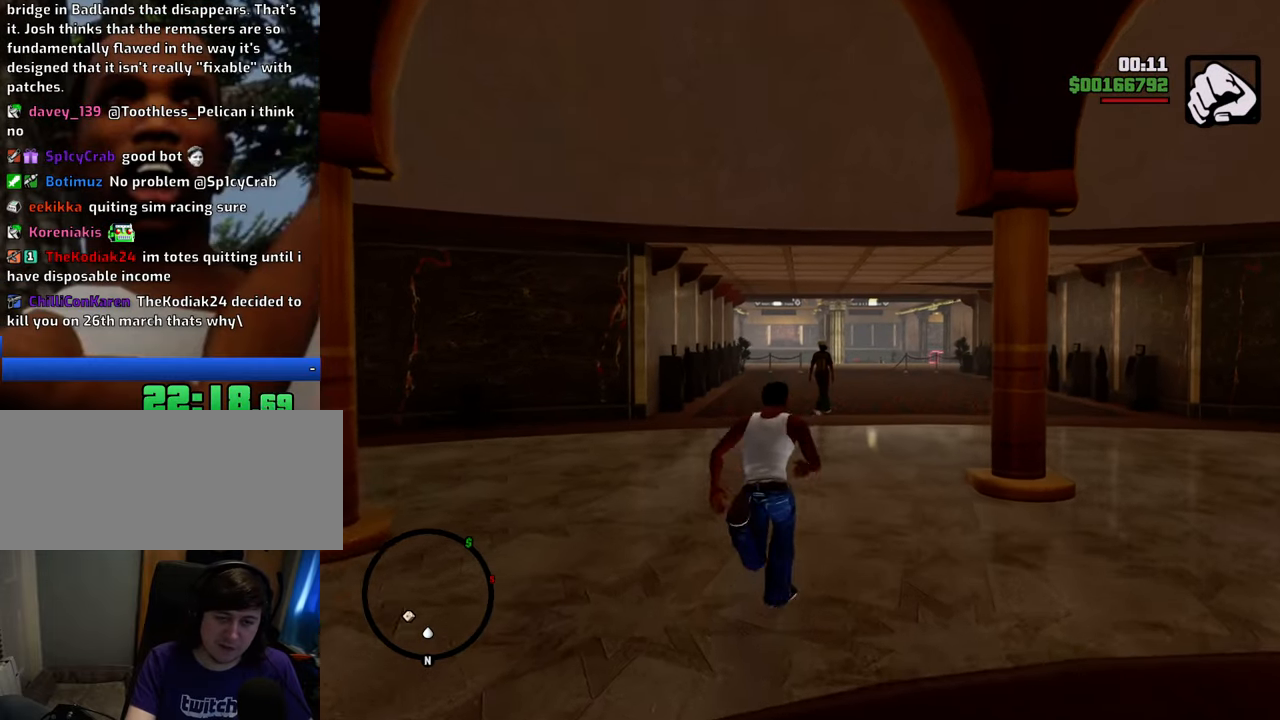
{"keys": ["space", "w"], "mouse": [], "events": []}
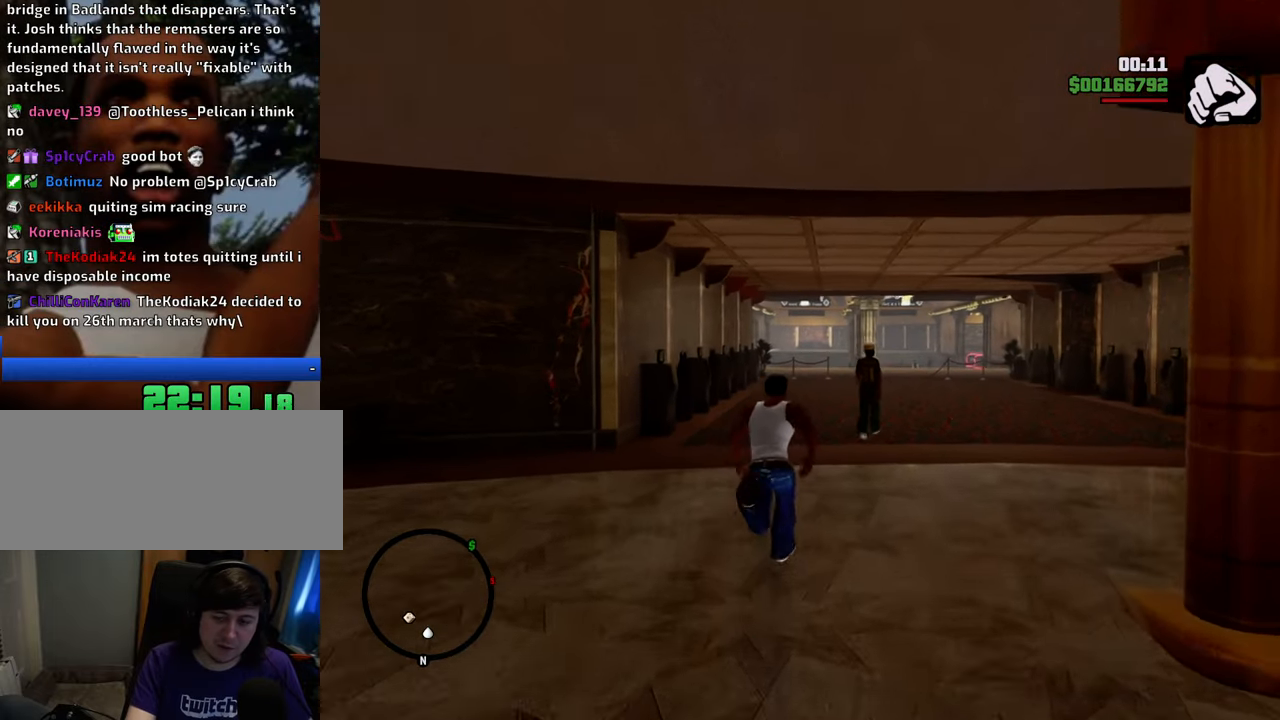
{"keys": ["space", "w"], "mouse": [], "events": []}
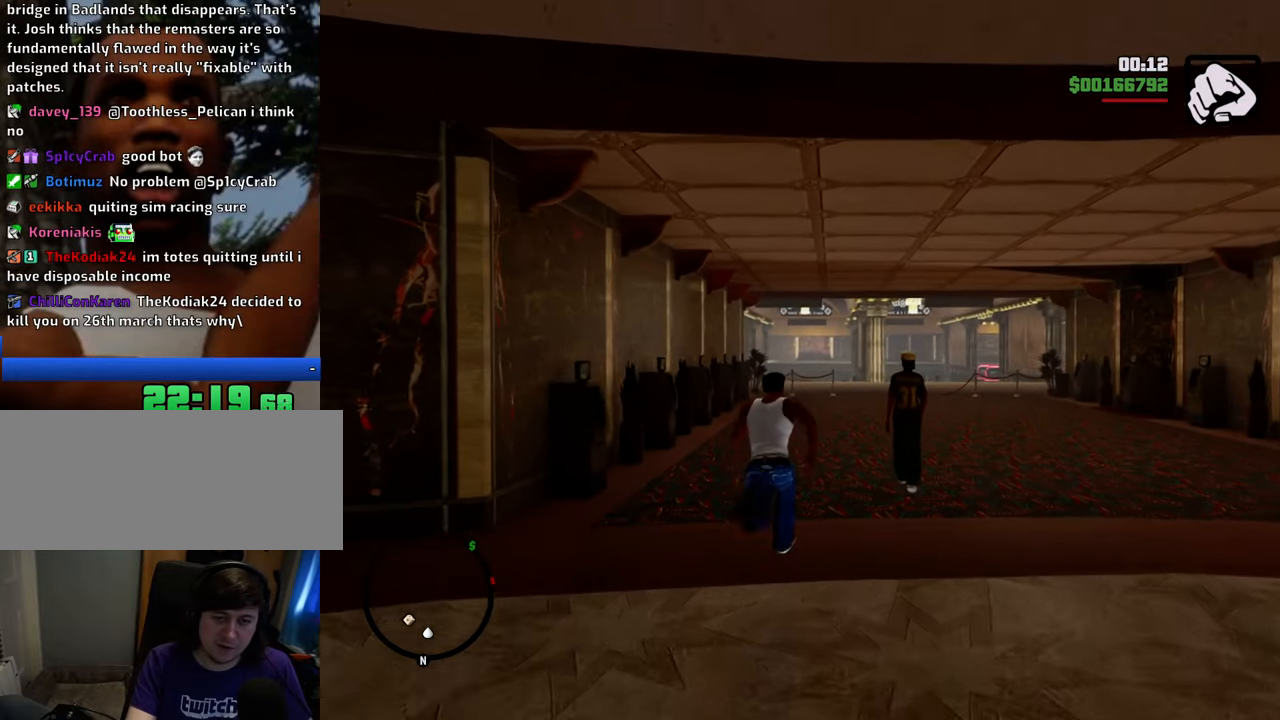
{"keys": ["space", "w"], "mouse": [], "events": []}
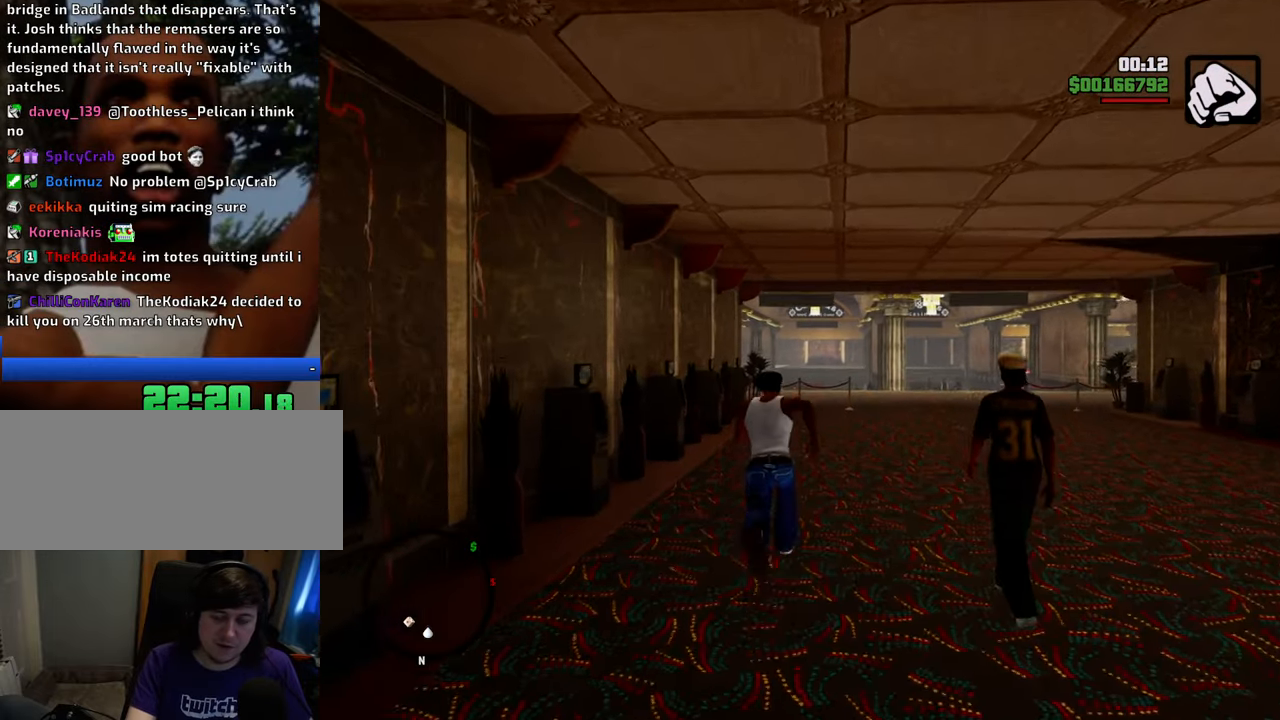
{"keys": ["space", "w"], "mouse": [], "events": []}
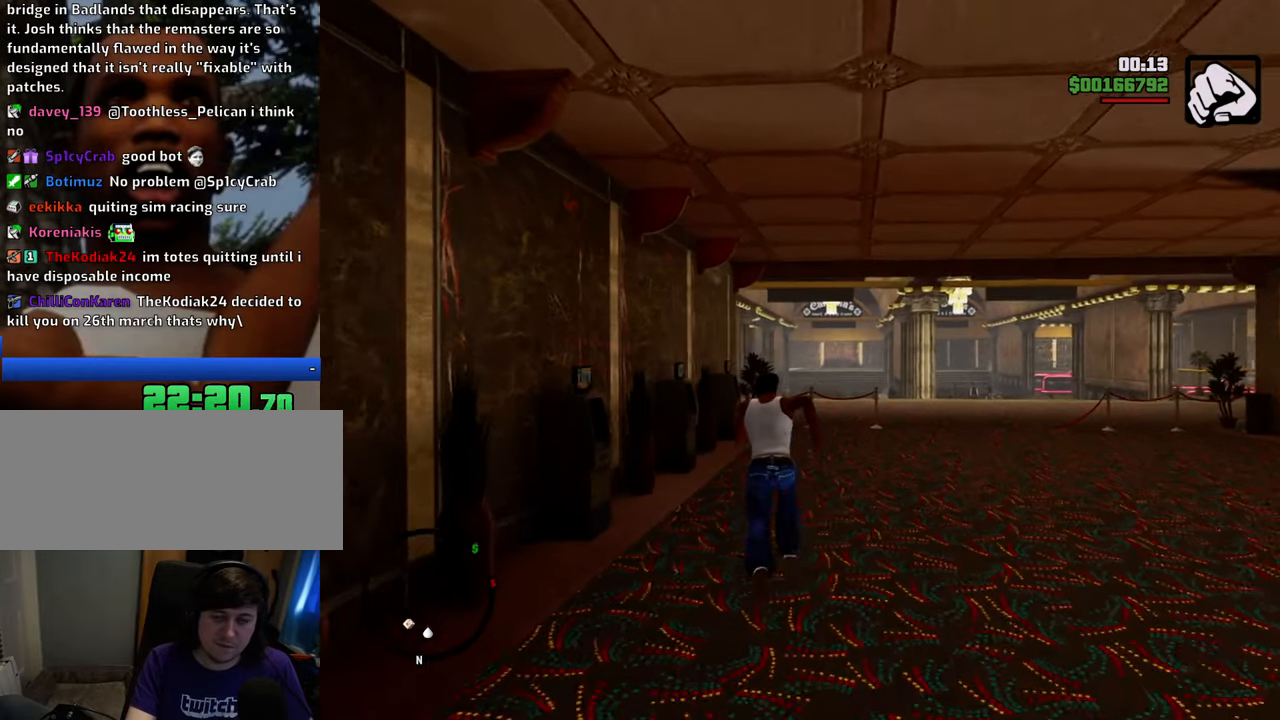
{"keys": ["space", "w"], "mouse": [], "events": []}
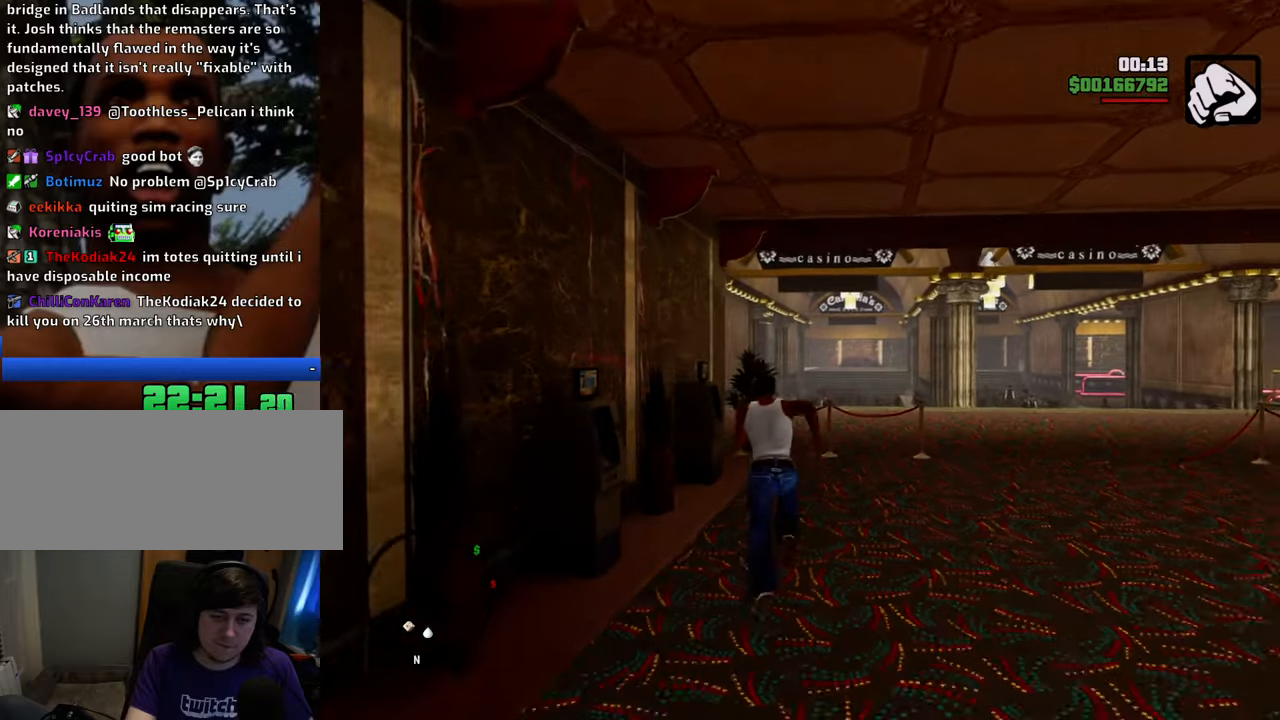
{"keys": ["space", "w"], "mouse": [], "events": [[66, "shift", "down"], [183, "shift", "up"]]}
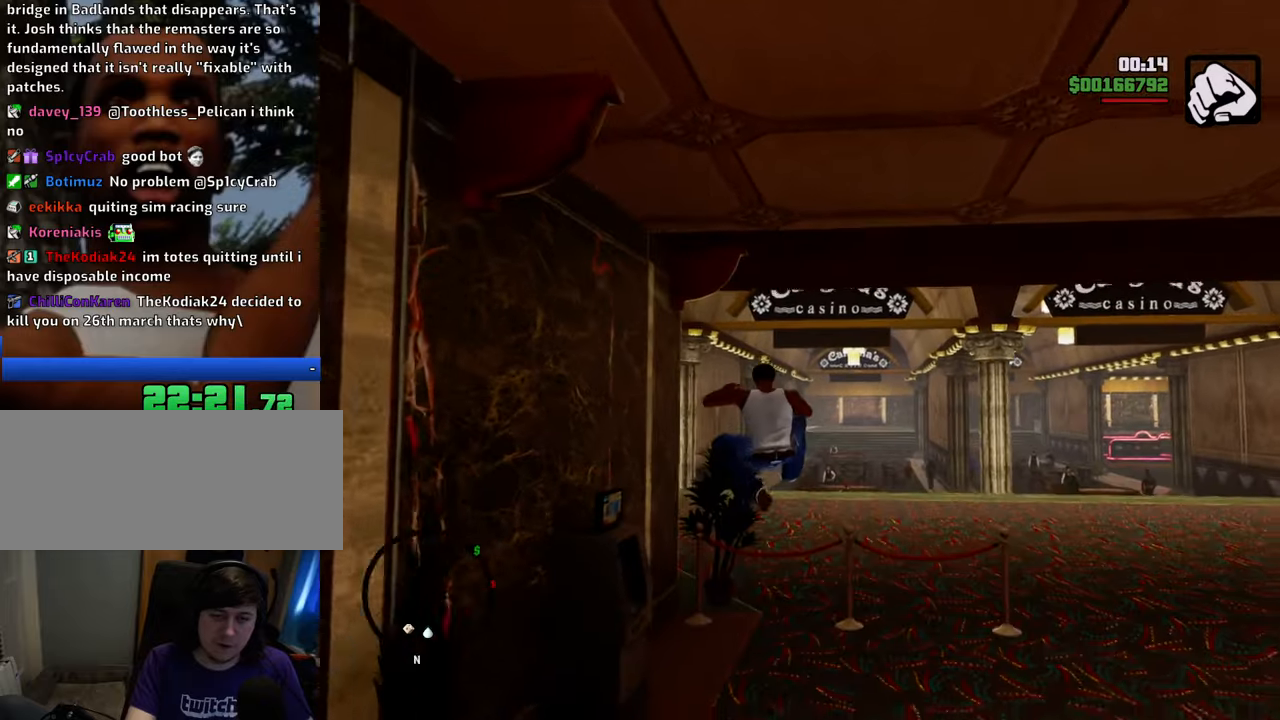
{"keys": ["space", "w"], "mouse": [], "events": []}
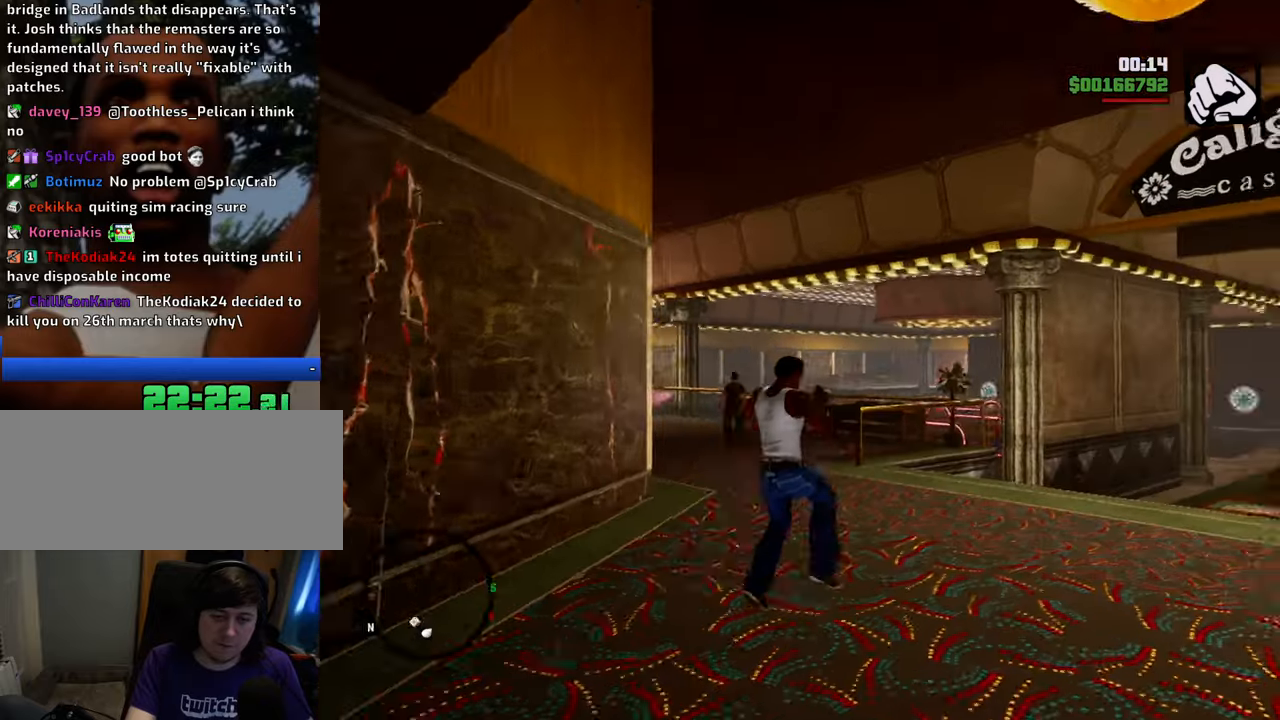
{"keys": ["space", "w"], "mouse": [], "events": []}
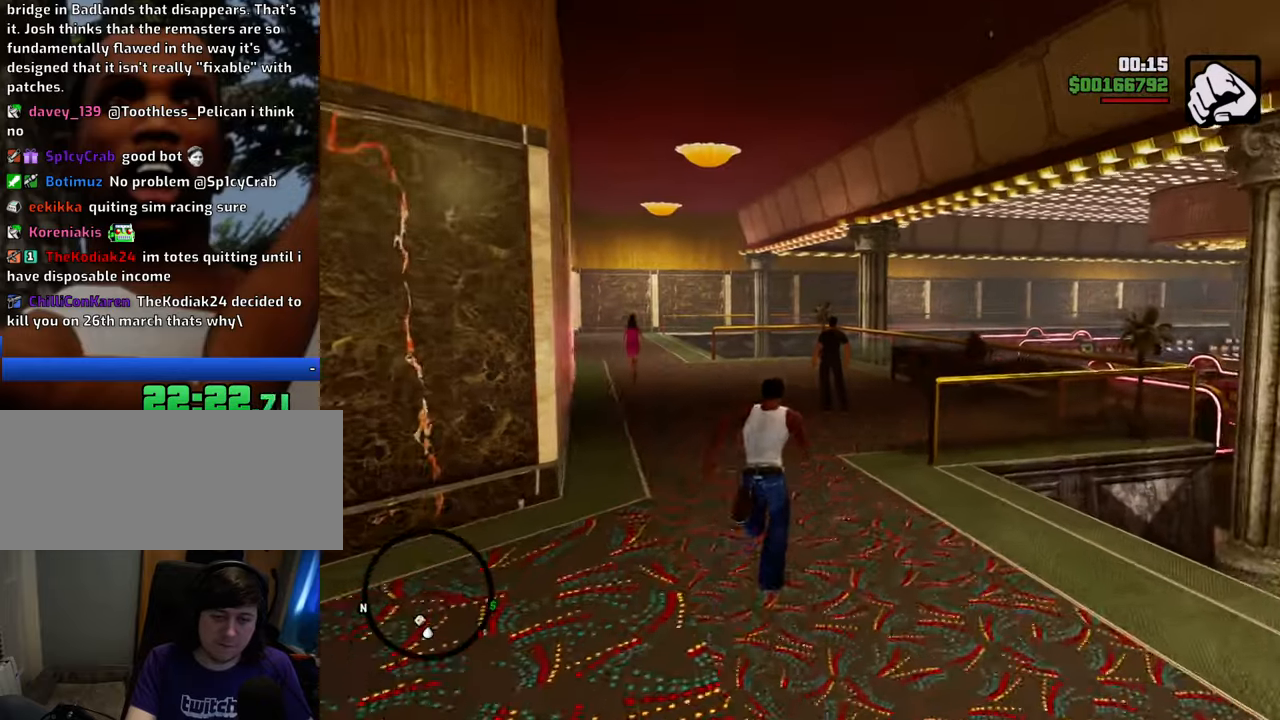
{"keys": ["space", "w"], "mouse": [], "events": []}
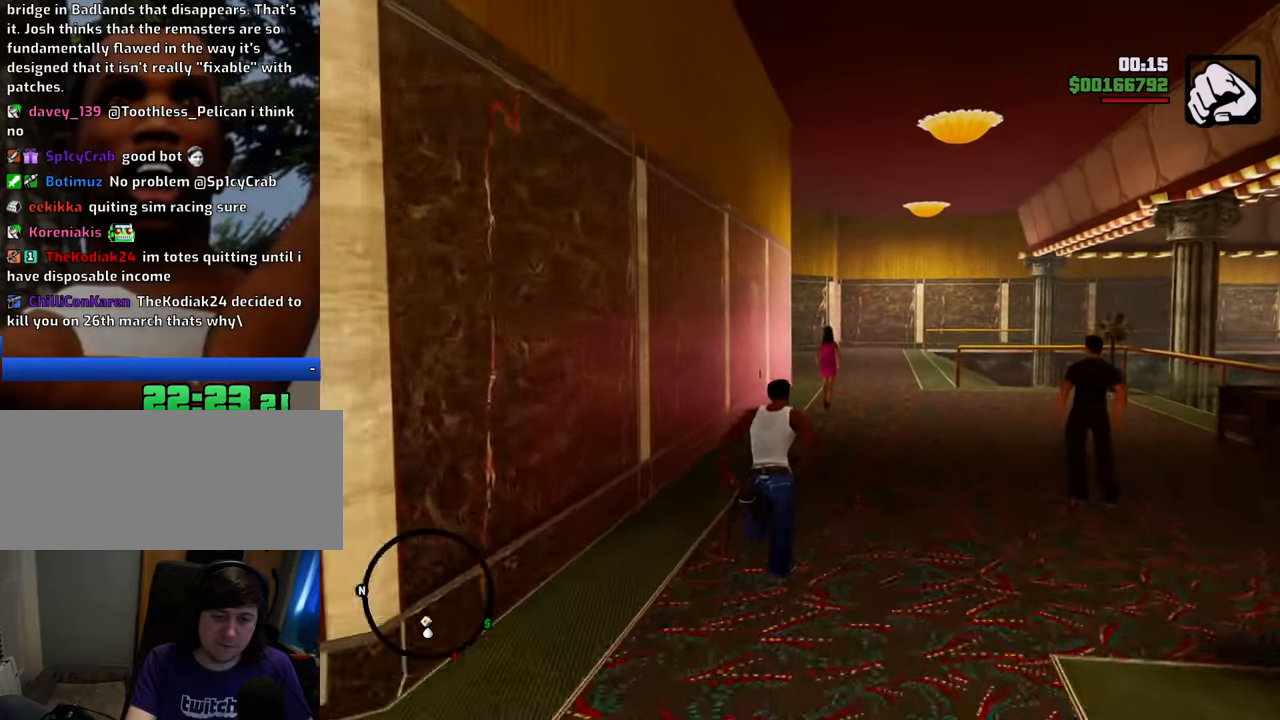
{"keys": ["space", "w"], "mouse": [], "events": []}
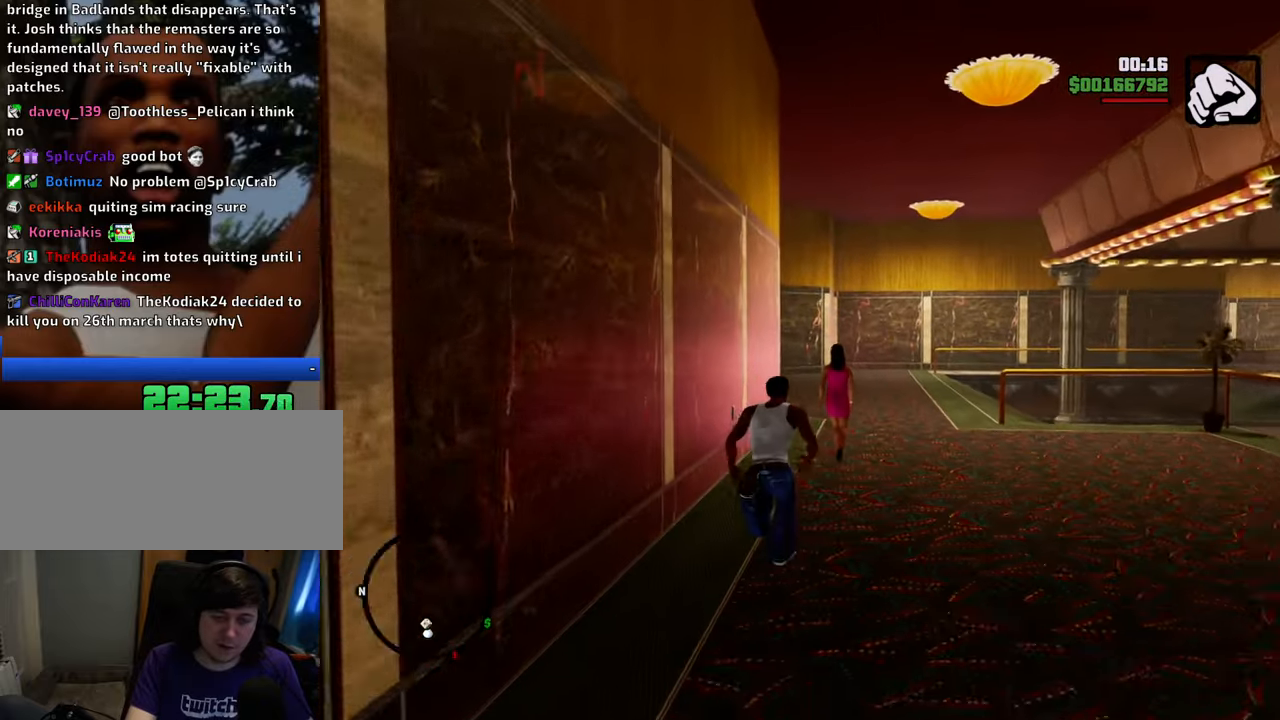
{"keys": ["space", "w"], "mouse": [], "events": []}
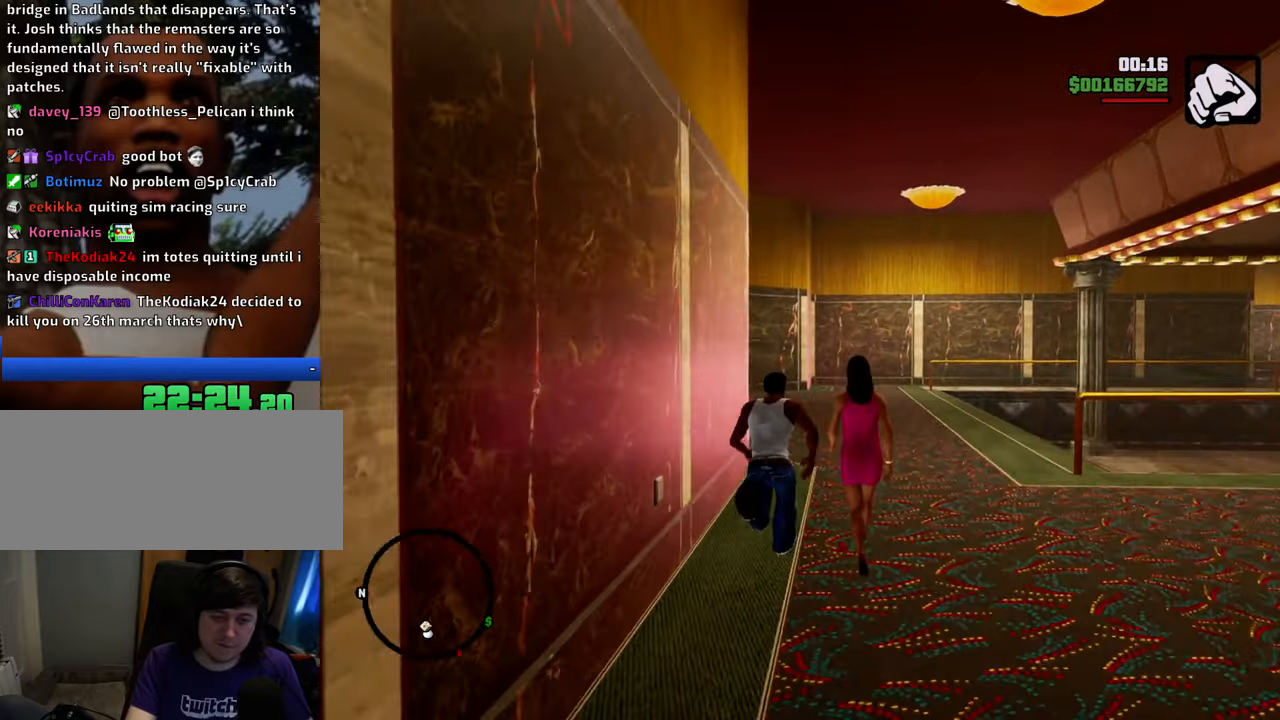
{"keys": ["space", "w"], "mouse": [], "events": []}
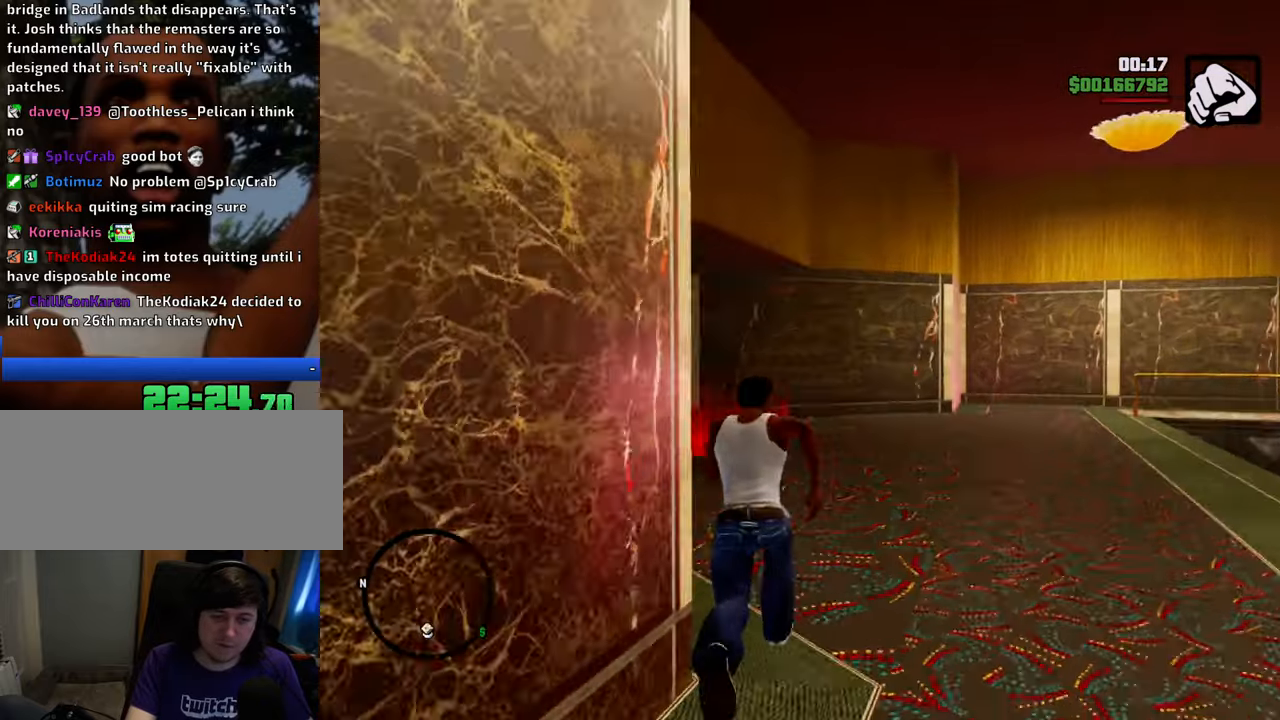
{"keys": ["w"], "mouse": [], "events": [[451, "space", "up"]]}
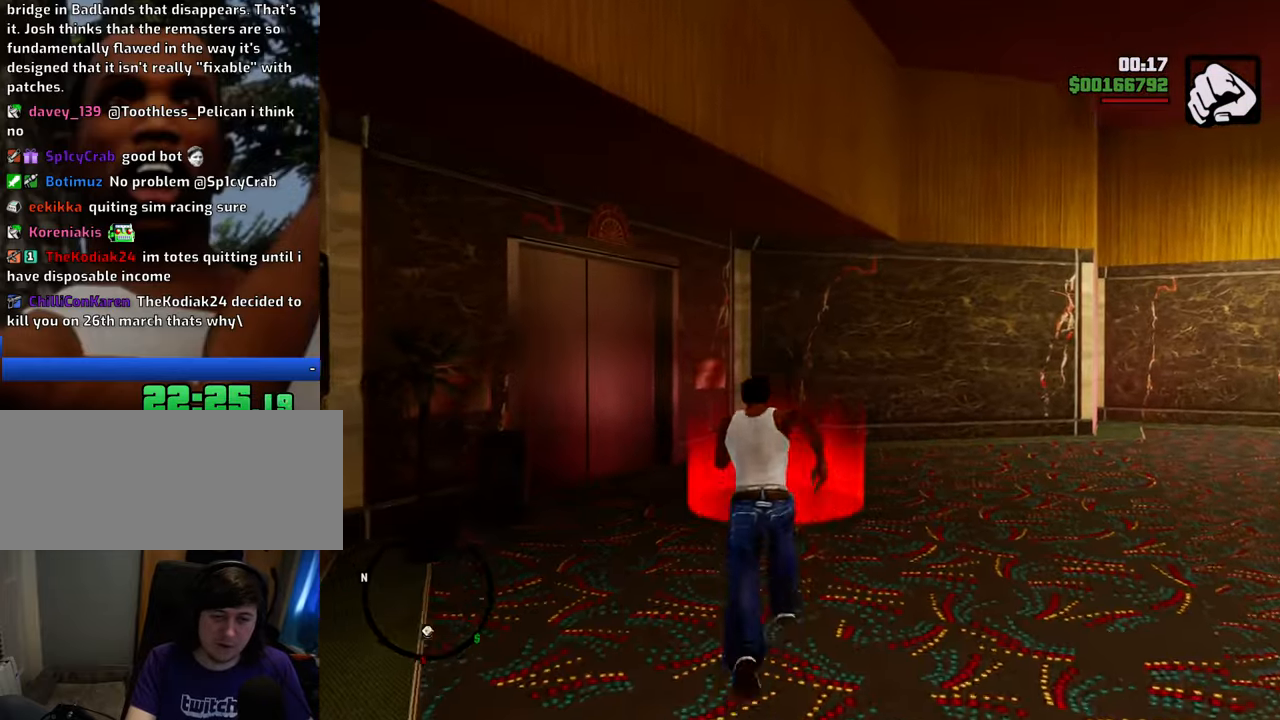
{"keys": [], "mouse": [], "events": [[234, "w", "up"]]}
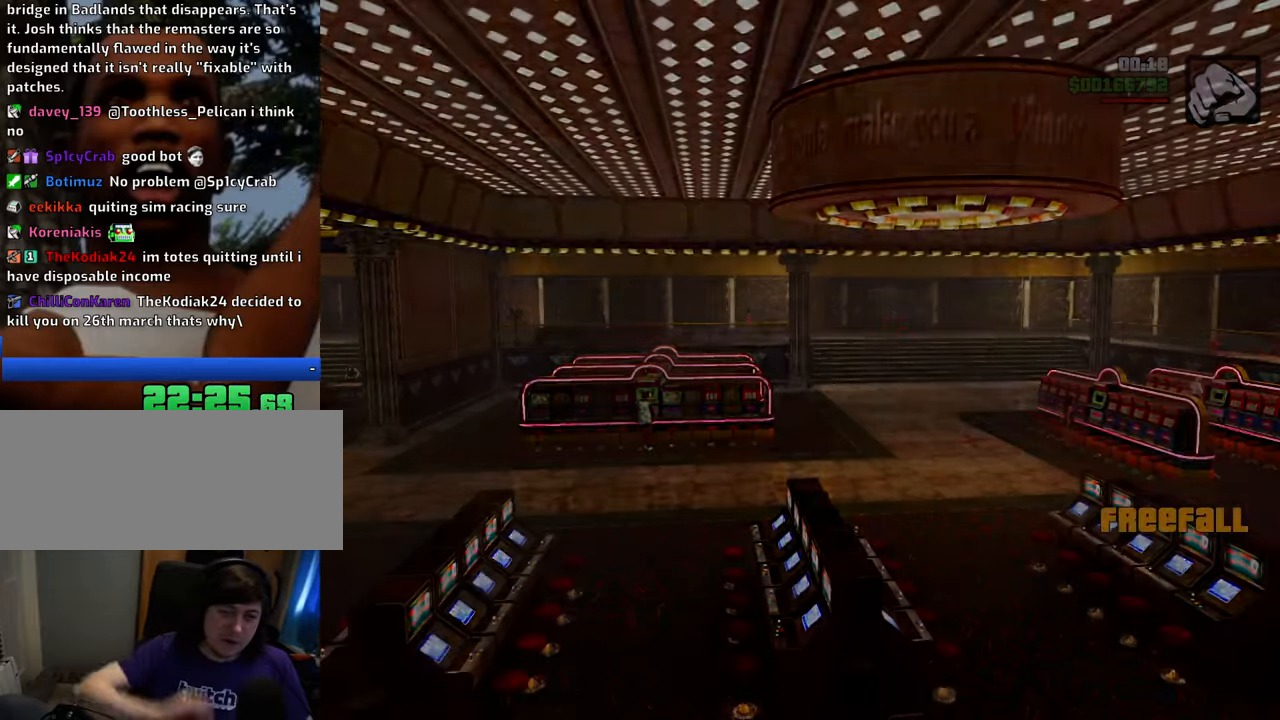
{"keys": ["space"], "mouse": [], "events": [[17, "space", "down"], [67, "w", "down"], [117, "a", "down"], [117, "space", "up"], [150, "a", "up"], [150, "w", "up"], [201, "d", "down"], [250, "d", "up"], [250, "space", "down"], [351, "space", "up"], [434, "d", "down"], [484, "d", "up"], [484, "space", "down"]]}
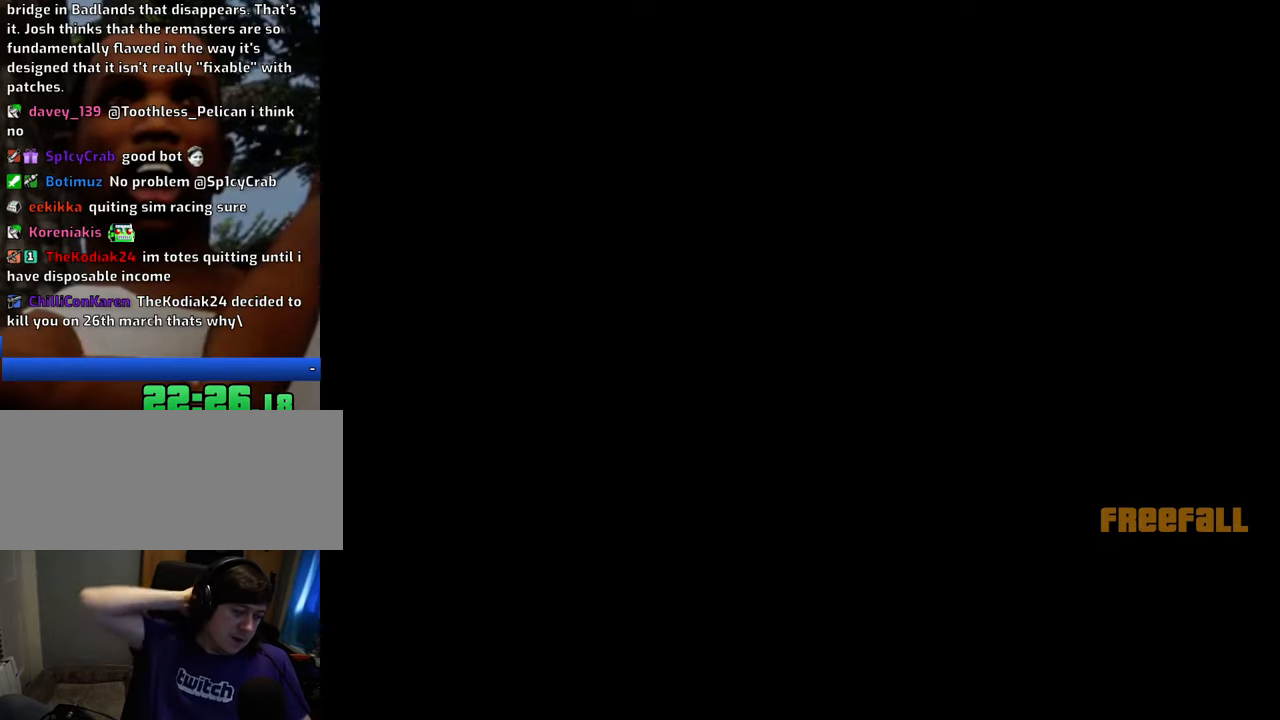
{"keys": [], "mouse": [], "events": [[84, "space", "up"], [167, "space", "down"], [267, "space", "up"], [367, "d", "down"], [401, "space", "down"], [451, "d", "up"], [501, "space", "up"]]}
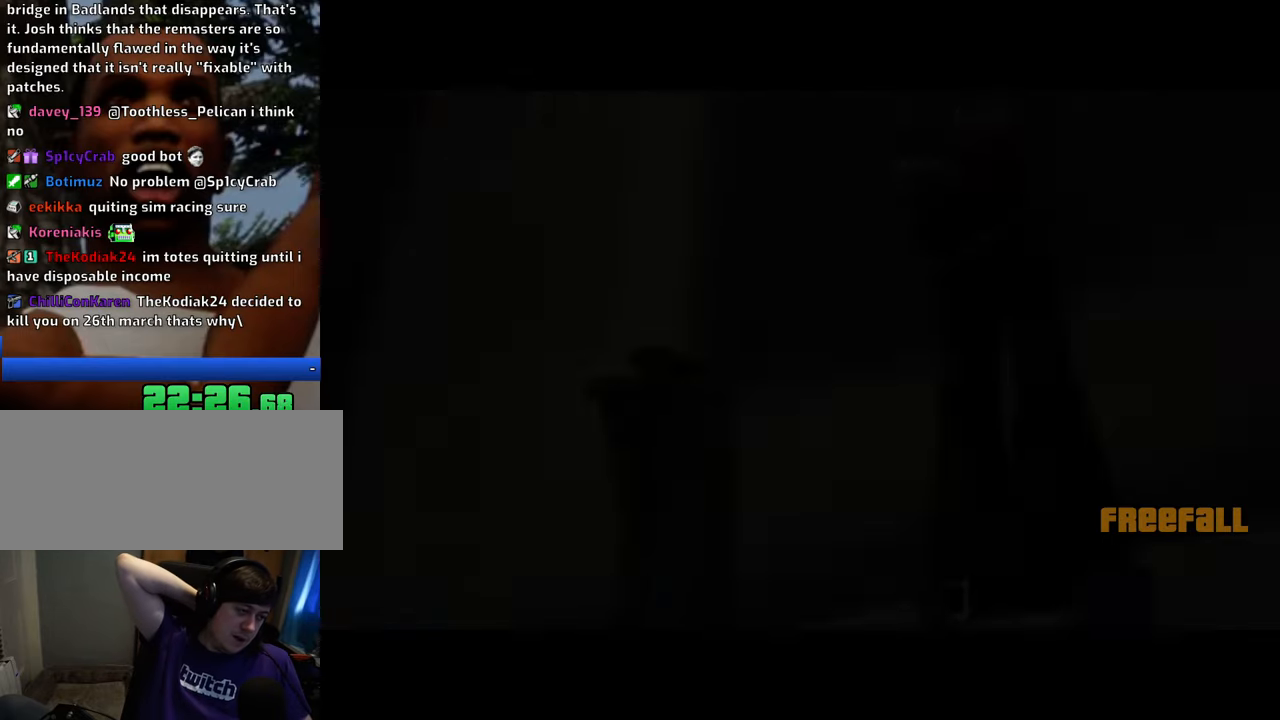
{"keys": [], "mouse": [], "events": [[100, "d", "down"], [134, "d", "up"], [134, "space", "down"], [184, "a", "down"], [184, "space", "up"], [184, "w", "down"], [284, "a", "up"], [284, "d", "down"], [284, "w", "up"], [334, "space", "down"], [384, "d", "up"], [418, "a", "down"], [418, "space", "up"], [418, "w", "down"], [468, "a", "up"], [468, "w", "up"]]}
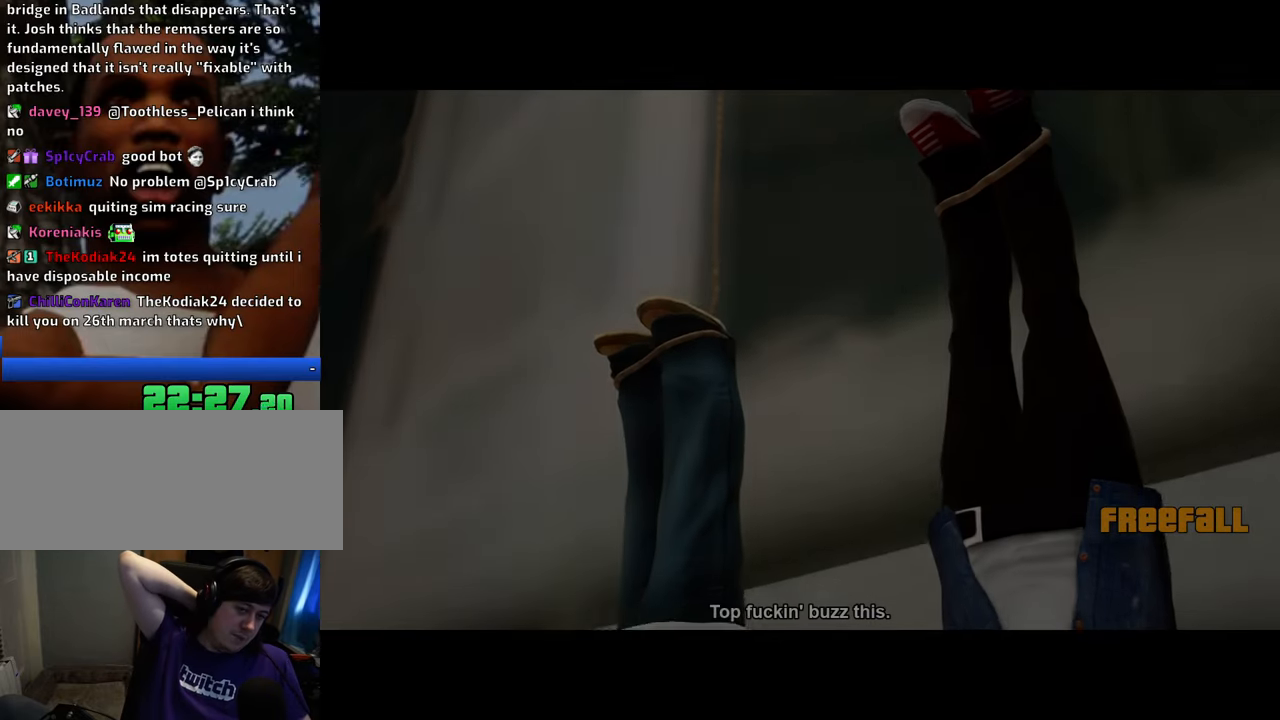
{"keys": ["space"], "mouse": [], "events": [[17, "d", "down"], [67, "d", "up"], [67, "space", "down"], [117, "w", "down"], [151, "a", "down"], [151, "space", "up"], [201, "a", "up"], [201, "w", "up"], [251, "d", "down"], [301, "d", "up"], [301, "space", "down"], [351, "a", "down"], [351, "space", "up"], [384, "a", "up"], [435, "d", "down"], [485, "d", "up"], [485, "space", "down"]]}
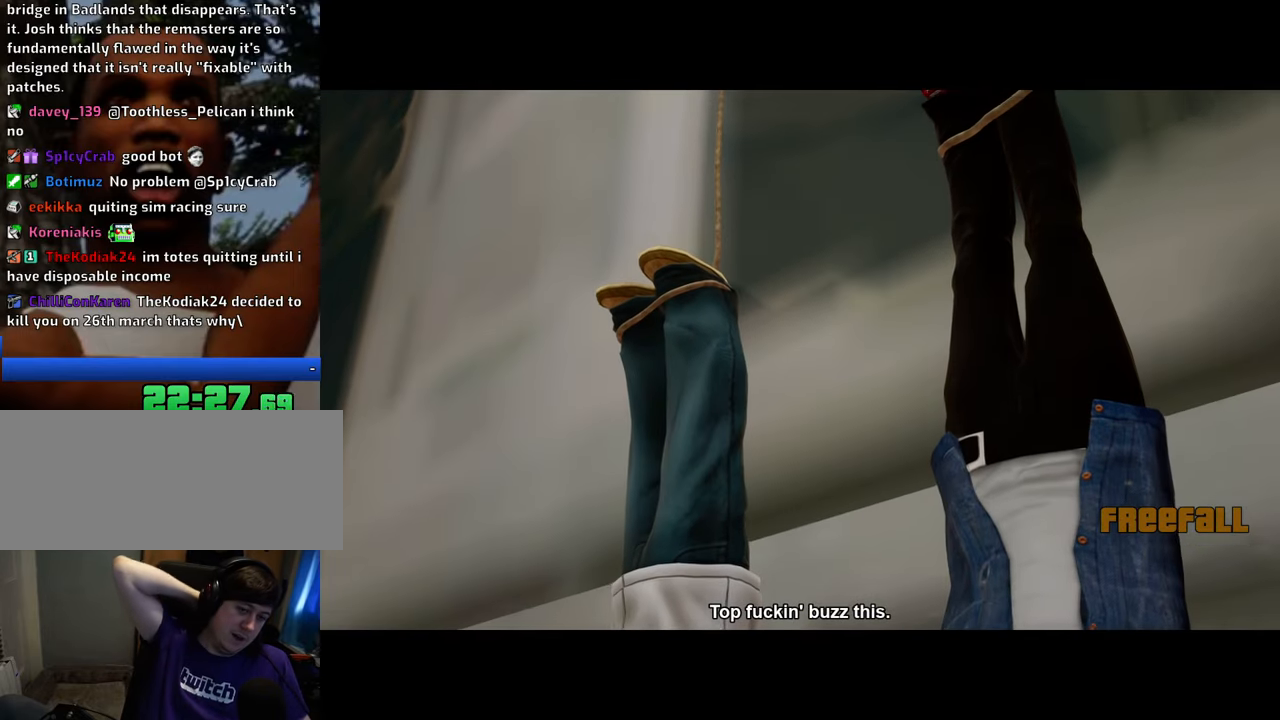
{"keys": ["a"], "mouse": [], "events": [[84, "a", "down"], [84, "space", "up"], [134, "a", "up"], [167, "d", "down"], [218, "d", "up"], [218, "space", "down"], [318, "a", "down"], [318, "space", "up"], [368, "a", "up"], [451, "space", "down"], [502, "a", "down"], [502, "space", "up"]]}
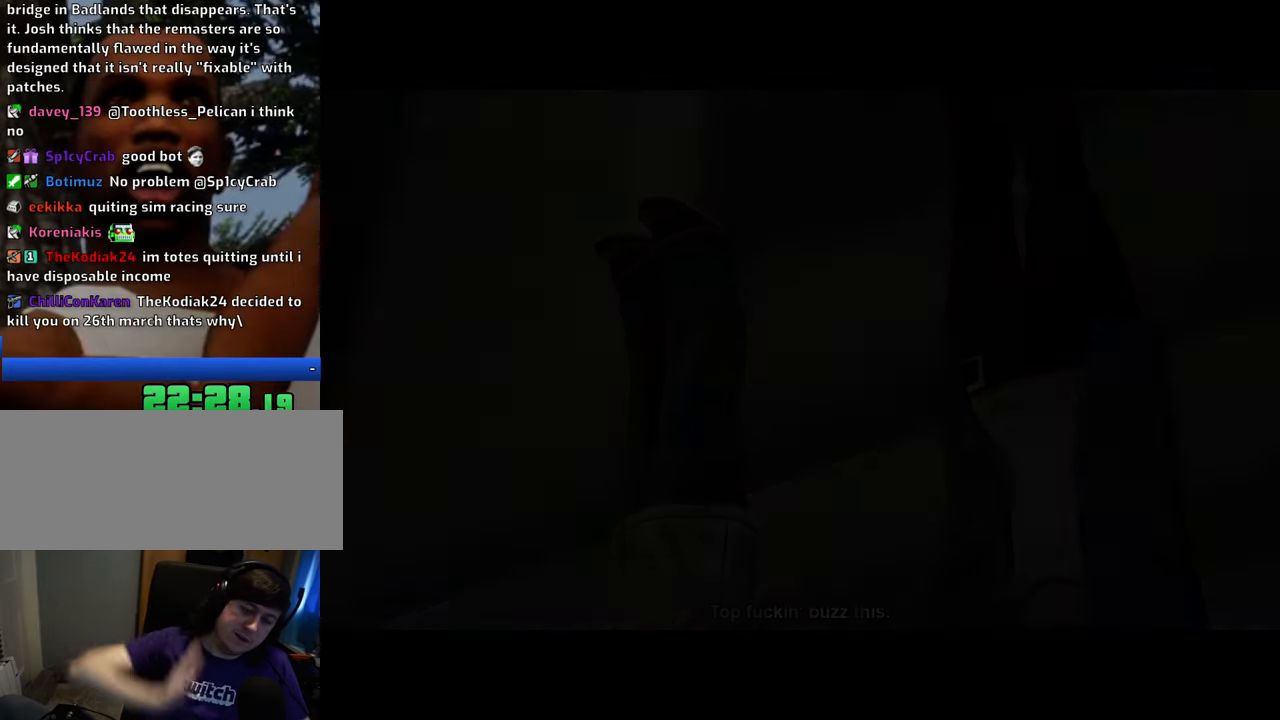
{"keys": [], "mouse": [], "events": [[50, "w", "down"], [100, "a", "up"], [100, "d", "down"], [100, "w", "up"], [133, "d", "up"], [133, "space", "down"], [183, "w", "down"], [217, "a", "down"], [217, "space", "up"], [284, "a", "up"], [334, "d", "down"], [334, "w", "up"], [384, "space", "down"], [400, "d", "up"], [400, "w", "down"], [451, "space", "up"], [501, "w", "up"]]}
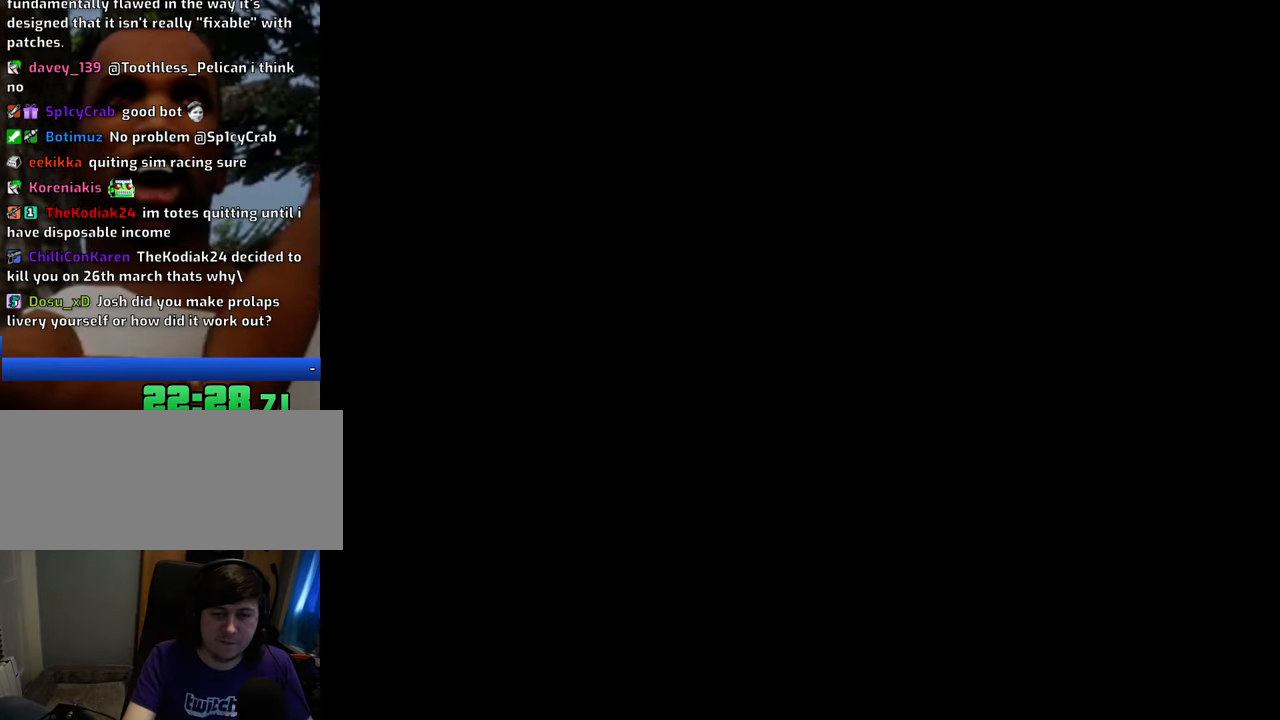
{"keys": ["space", "w"], "mouse": [], "events": [[100, "space", "down"], [150, "w", "down"]]}
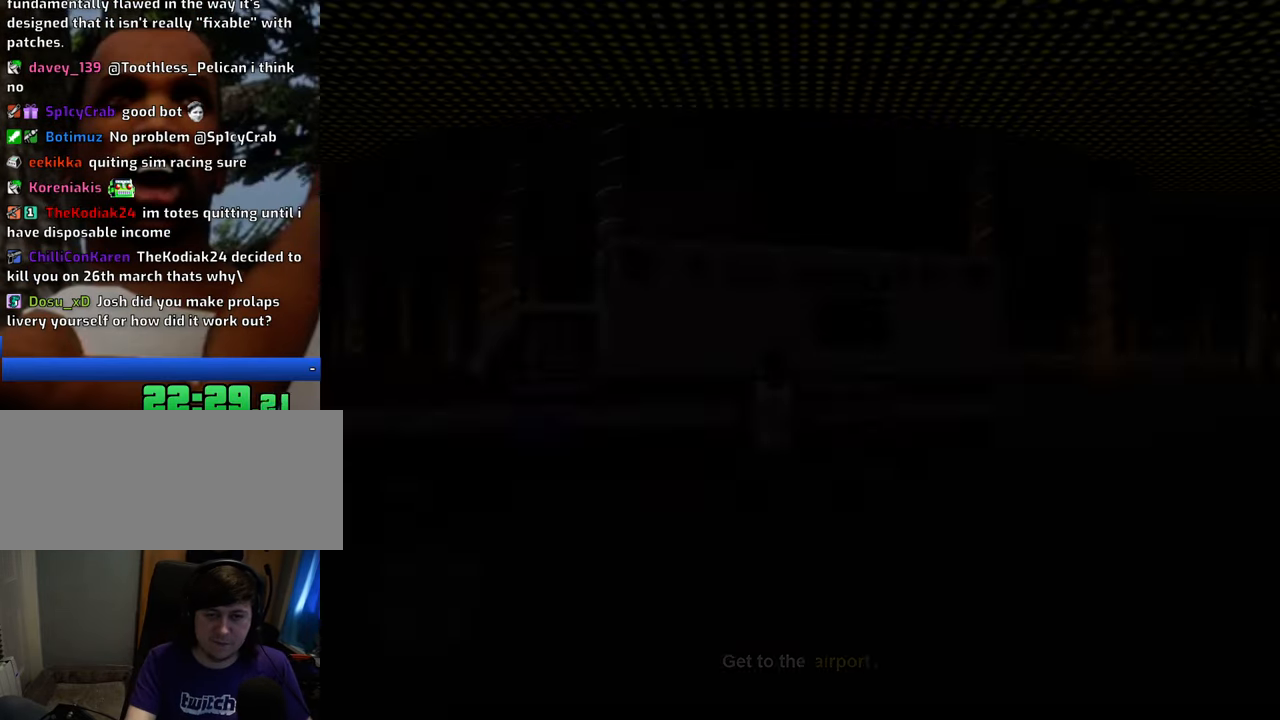
{"keys": ["a", "space", "w"], "mouse": [], "events": [[67, "space", "up"], [67, "w", "up"], [200, "space", "down"], [200, "w", "down"], [434, "a", "down"]]}
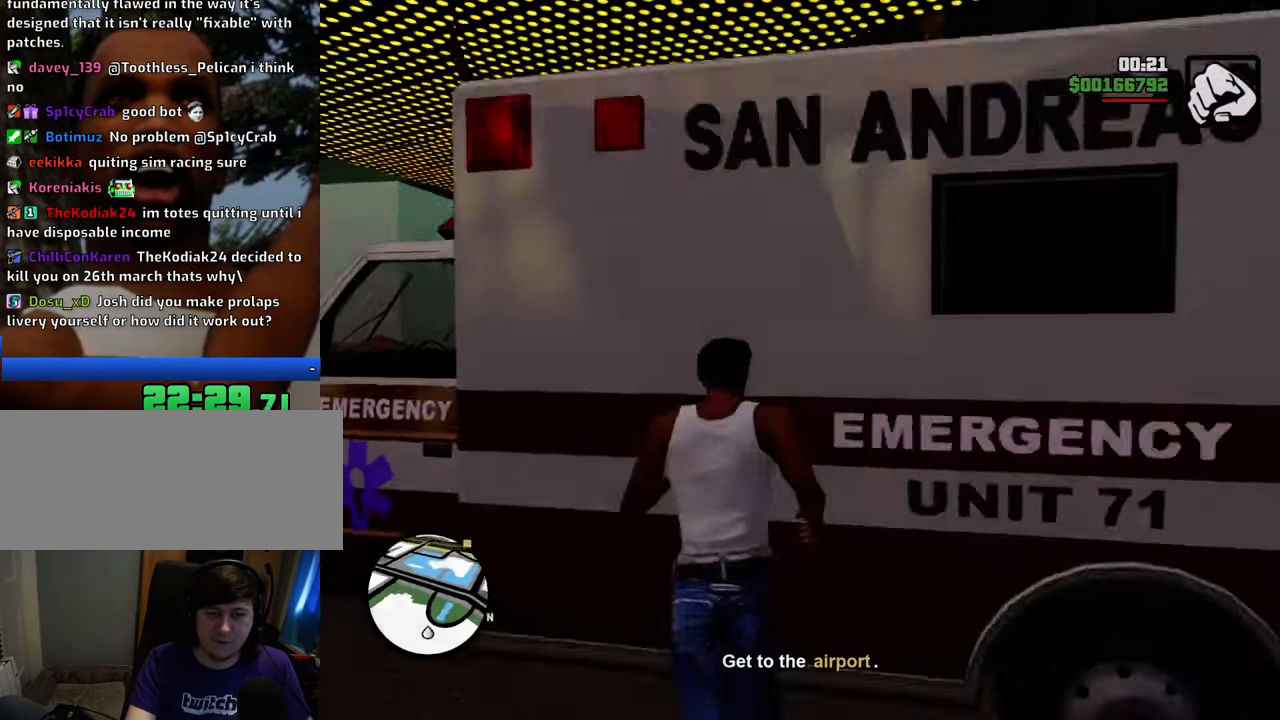
{"keys": [], "mouse": [], "events": [[267, "f", "down"], [317, "a", "up"], [317, "space", "up"], [317, "w", "up"], [351, "f", "up"], [451, "f", "down"], [501, "f", "up"]]}
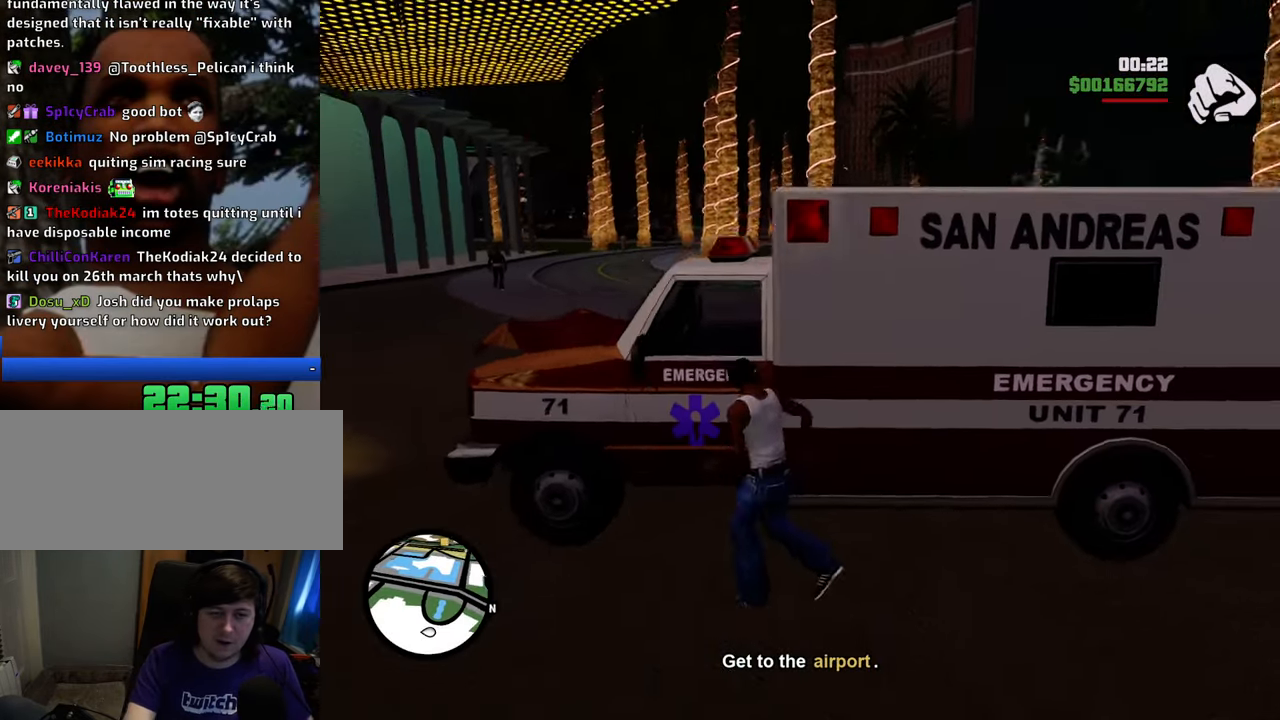
{"keys": [], "mouse": [], "events": [[100, "f", "down"], [134, "f", "up"]]}
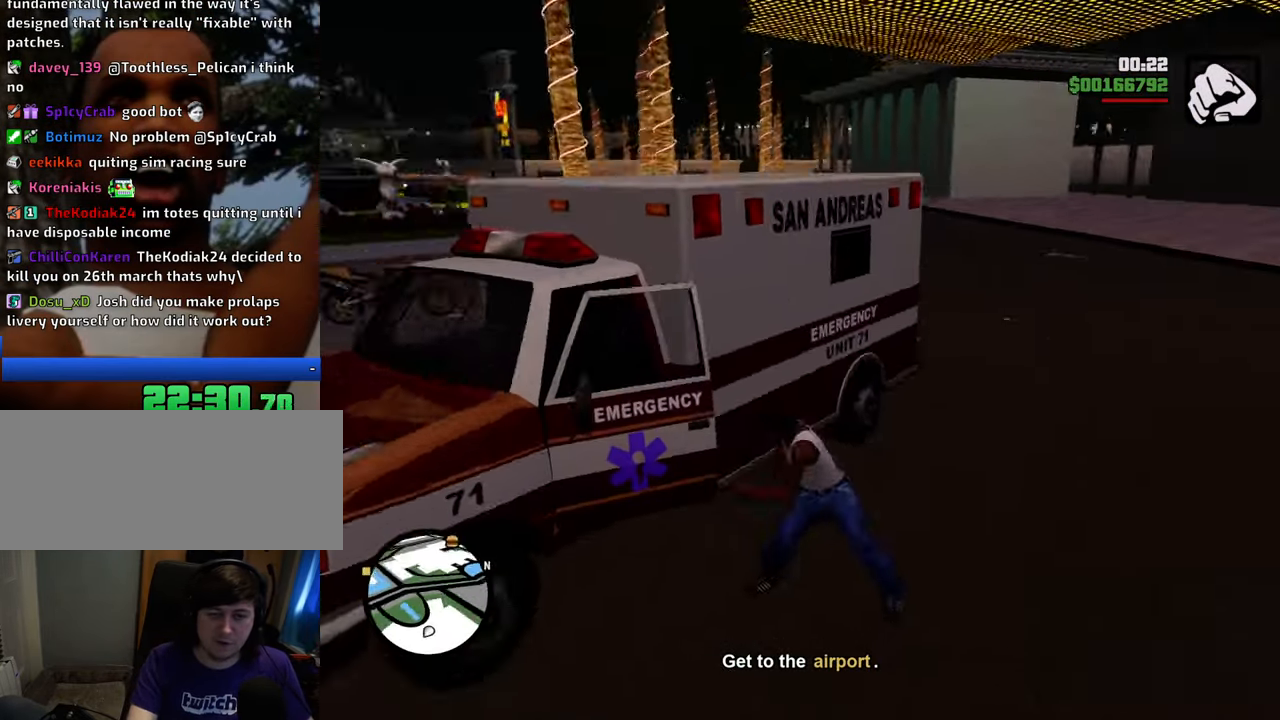
{"keys": [], "mouse": [], "events": []}
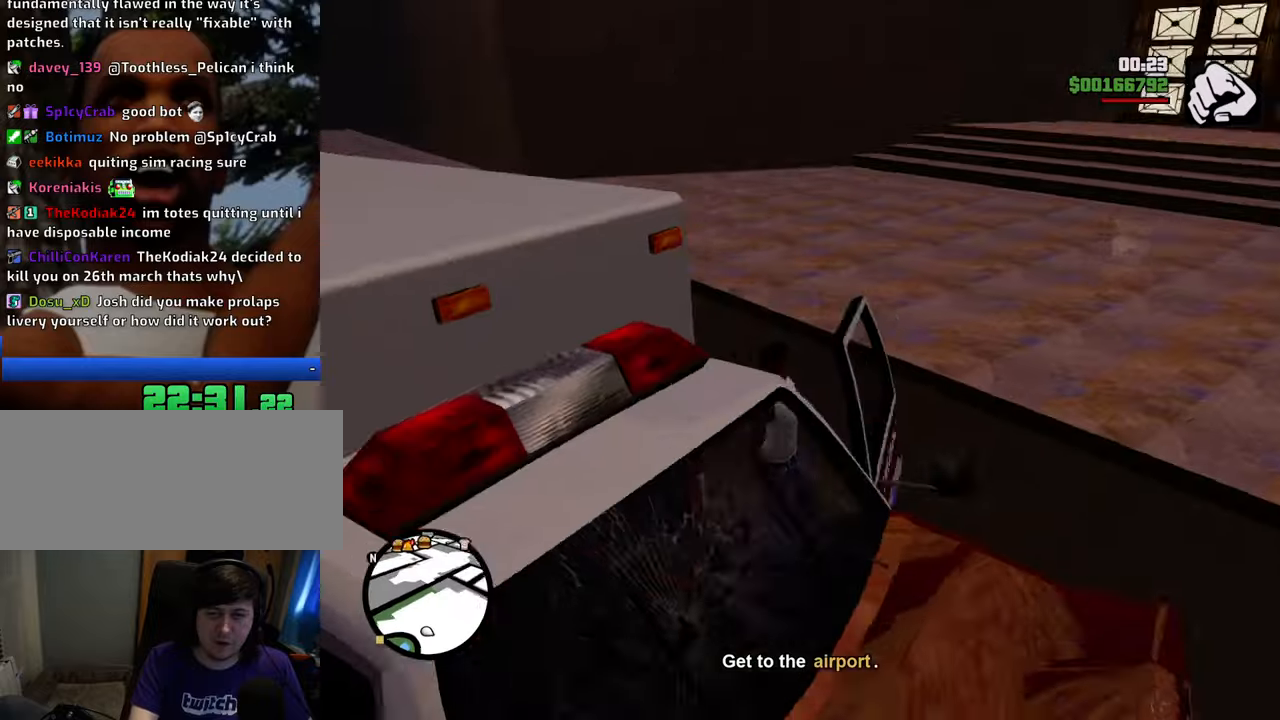
{"keys": [], "mouse": [], "events": []}
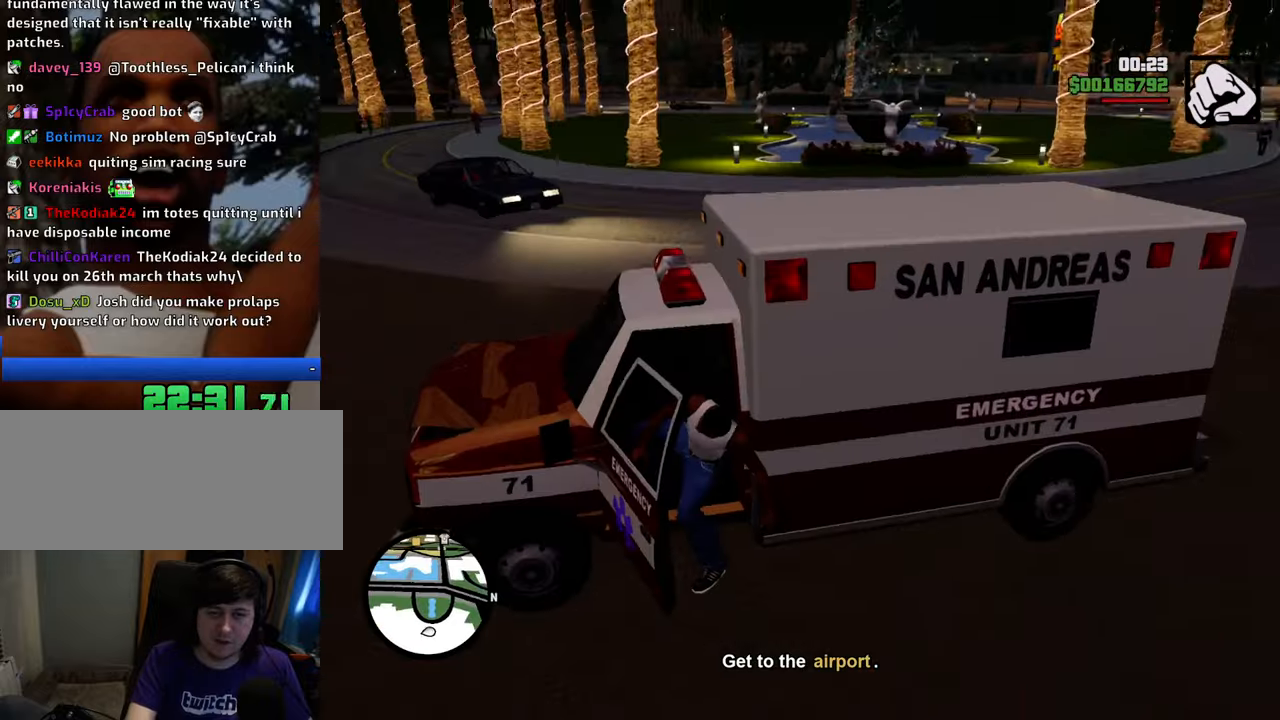
{"keys": ["d", "shift", "w"], "mouse": [], "events": [[50, "shift", "down"], [50, "w", "down"], [101, "d", "down"]]}
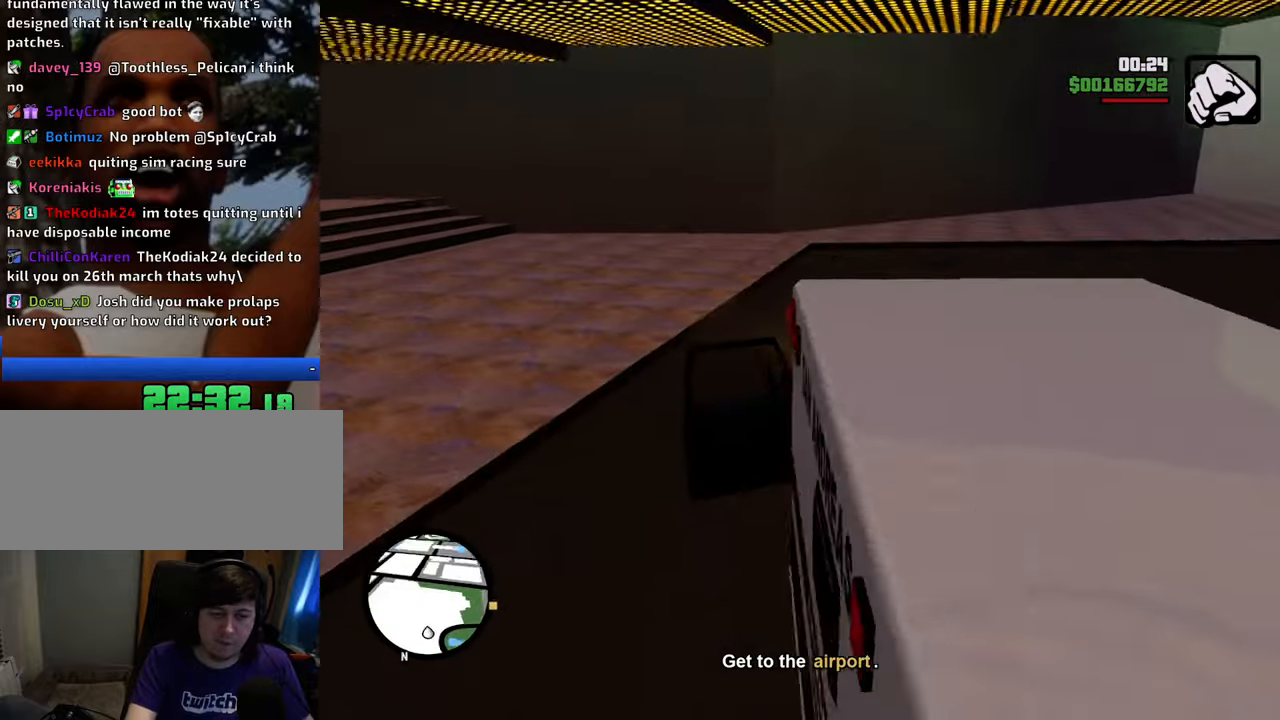
{"keys": ["d", "w"], "mouse": [], "events": [[267, "shift", "up"]]}